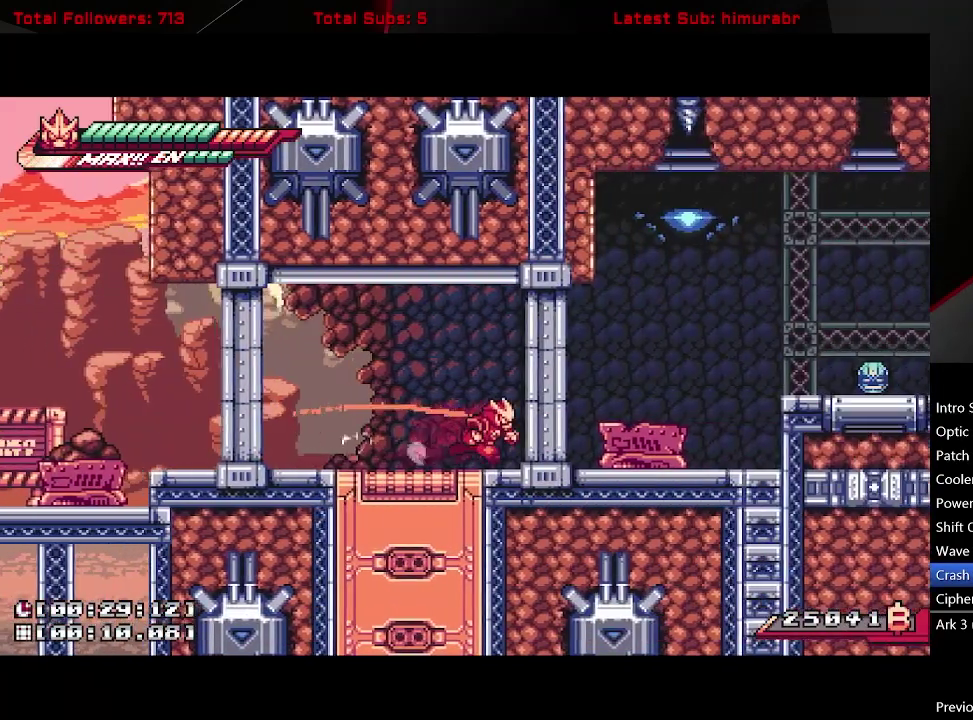
Gameplay with a controller (Xbox layout); each line is a JSON object with the inputs held at the frame after it. "events" lists button and stick changes between this image and that frame as [ms after this image, input, new state], when the widget could be followed in between. Not read: L3 R3 left_stick.
{"buttons": ["A", "L1", "DPAD_RIGHT"], "right_stick": "center", "events": [[300, "A", "down"]]}
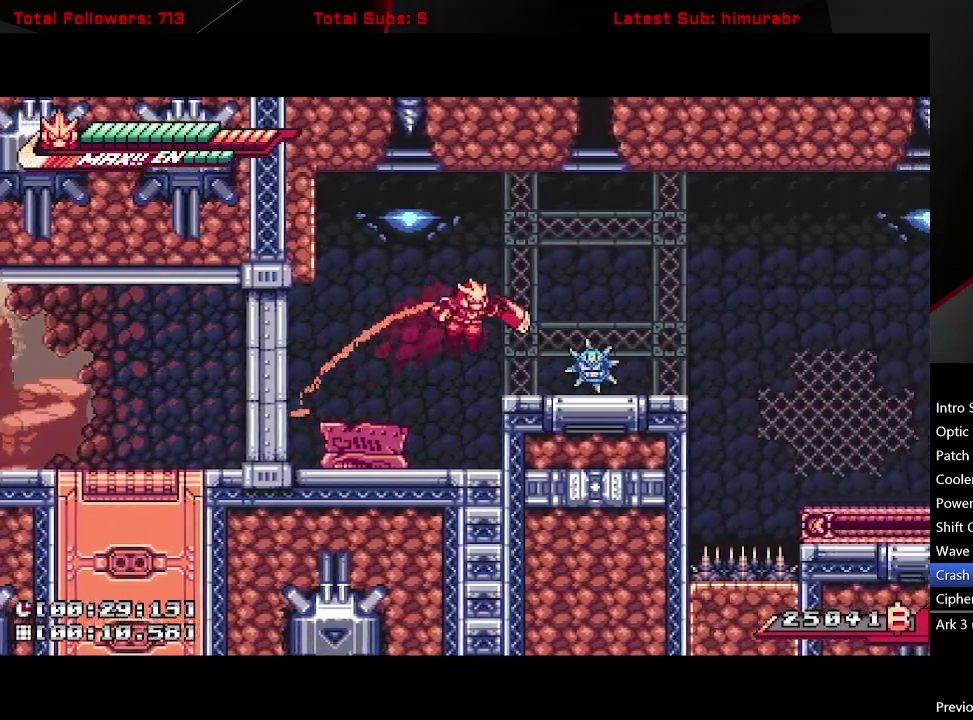
{"buttons": ["R1"], "right_stick": "center", "events": [[50, "X", "down"], [67, "A", "up"], [167, "DPAD_RIGHT", "up"], [167, "L1", "up"], [167, "X", "up"], [317, "R1", "down"]]}
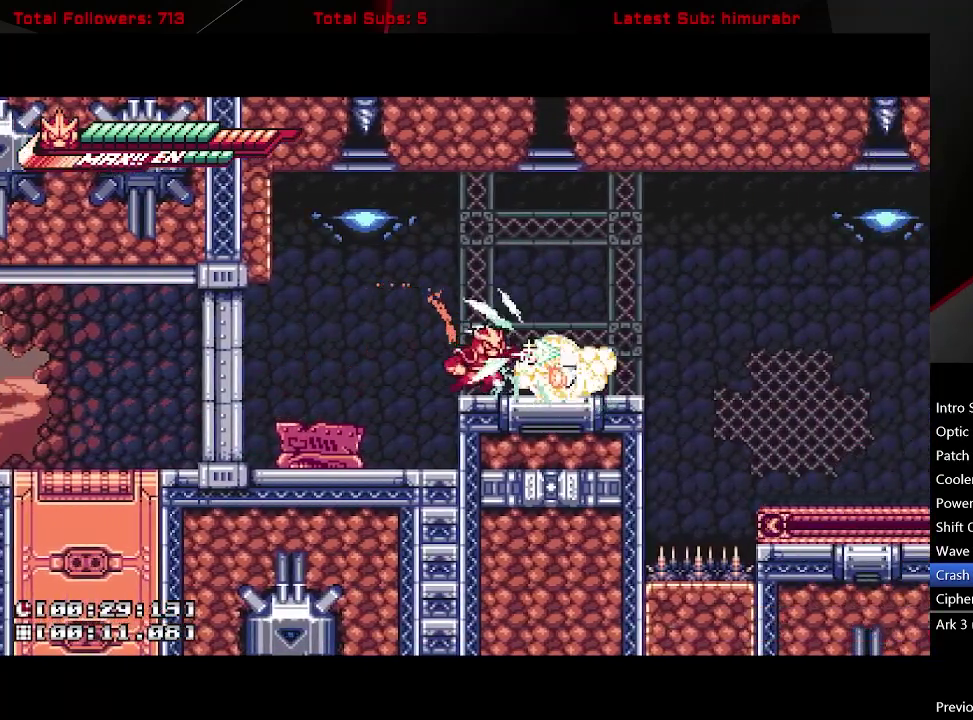
{"buttons": ["L1", "R1", "DPAD_RIGHT"], "right_stick": "center", "events": [[100, "DPAD_RIGHT", "down"], [150, "L1", "down"], [283, "A", "down"], [500, "A", "up"]]}
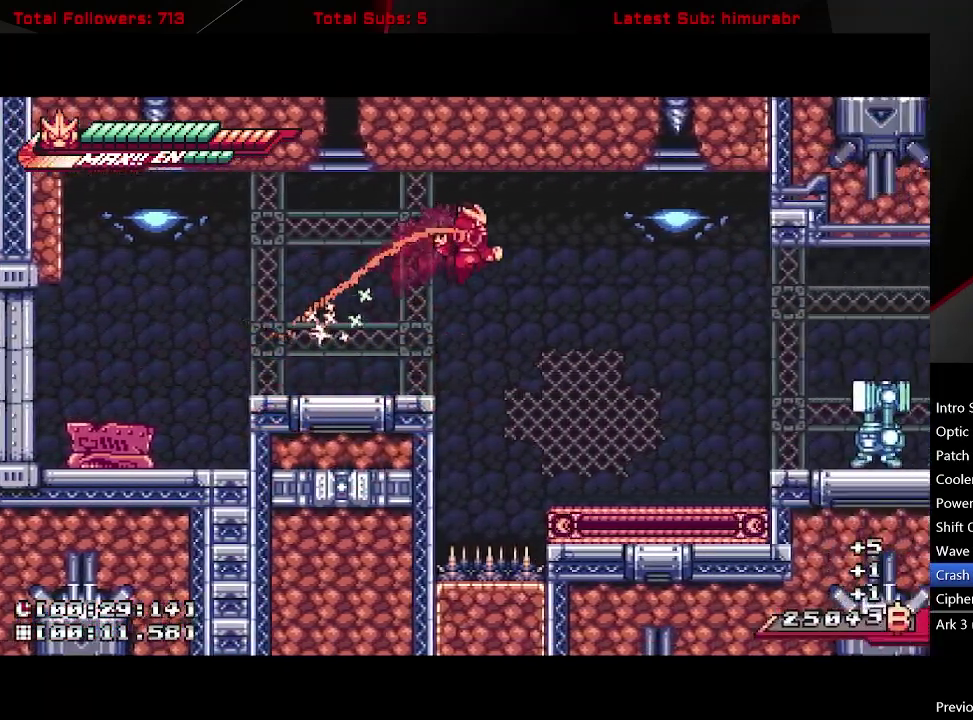
{"buttons": ["L1", "DPAD_RIGHT"], "right_stick": "center", "events": [[433, "R1", "up"]]}
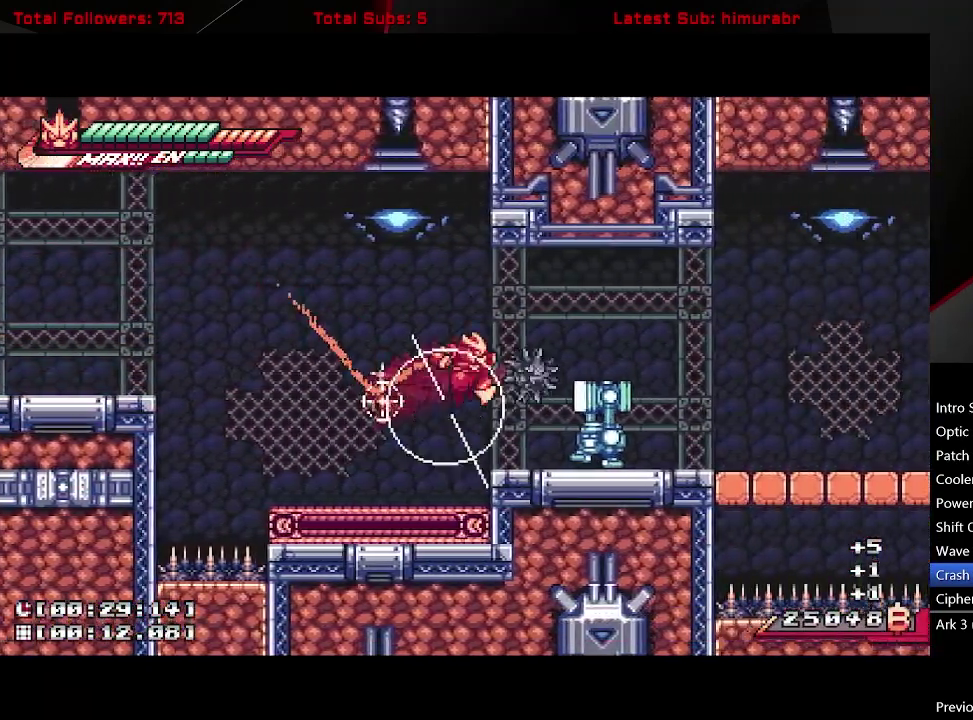
{"buttons": ["L1", "DPAD_RIGHT"], "right_stick": "center", "events": [[250, "DPAD_RIGHT", "up"], [500, "DPAD_RIGHT", "down"]]}
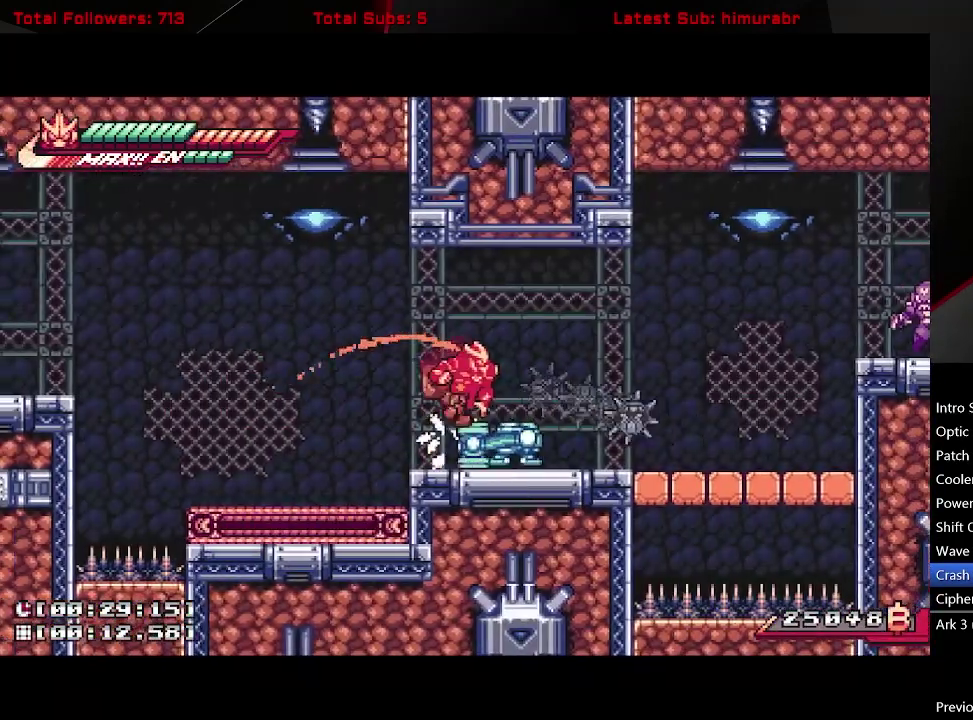
{"buttons": ["X"], "right_stick": "center", "events": [[33, "L1", "up"], [67, "DPAD_RIGHT", "up"], [67, "X", "down"]]}
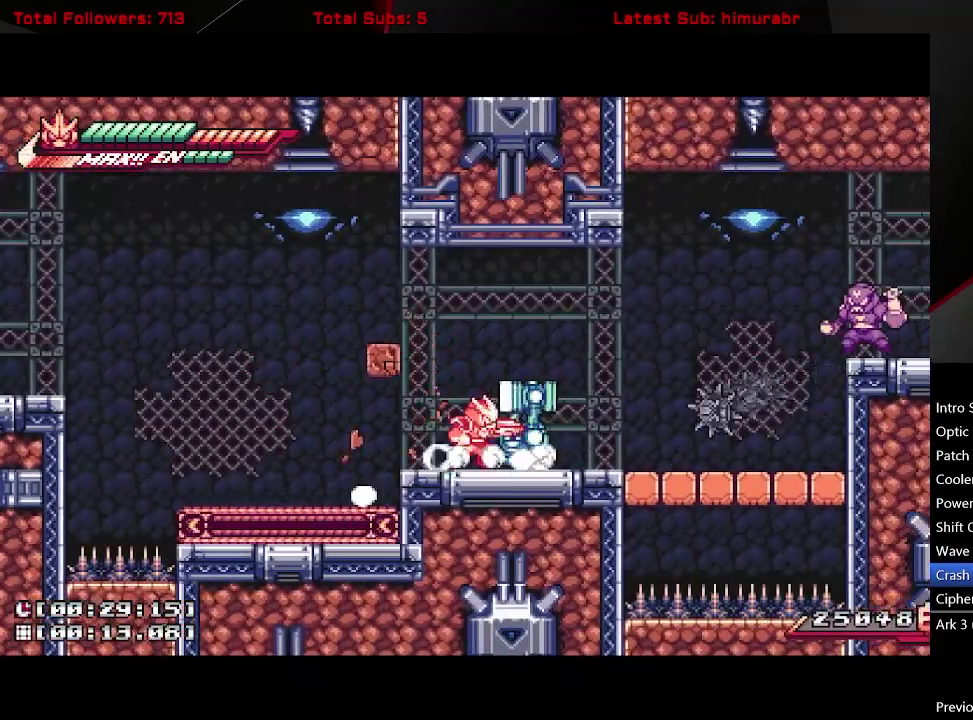
{"buttons": ["L1"], "right_stick": "center", "events": [[17, "R1", "down"], [33, "X", "up"], [400, "DPAD_RIGHT", "down"], [417, "L1", "down"], [450, "R1", "up"], [500, "DPAD_RIGHT", "up"]]}
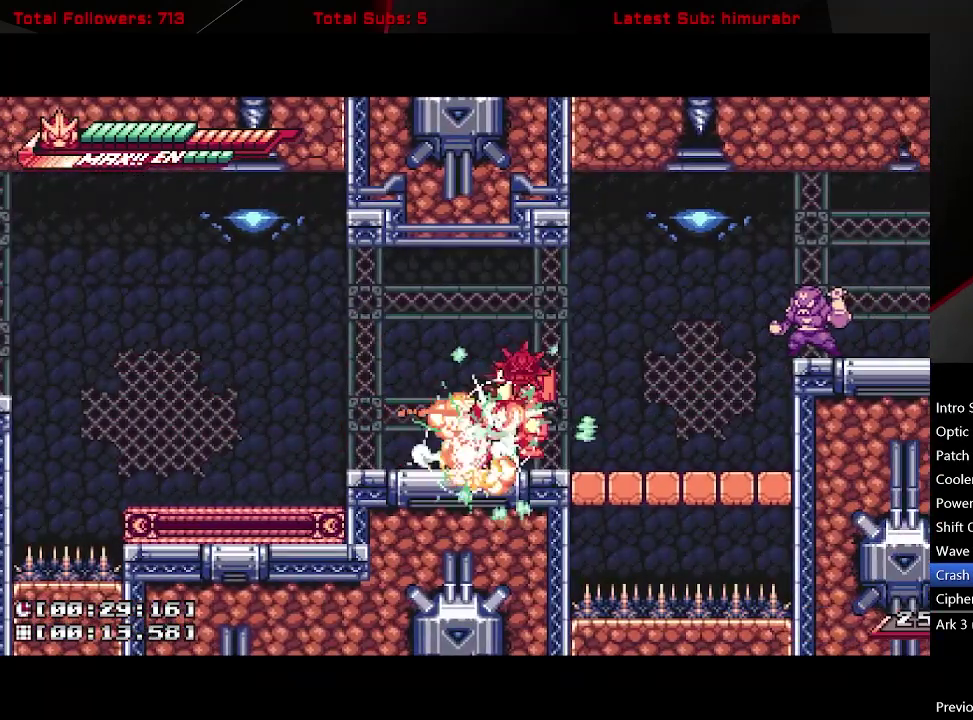
{"buttons": ["A", "L1", "R1", "DPAD_RIGHT"], "right_stick": "center", "events": [[33, "L1", "up"], [50, "R1", "down"], [333, "DPAD_RIGHT", "down"], [350, "L1", "down"], [433, "A", "down"]]}
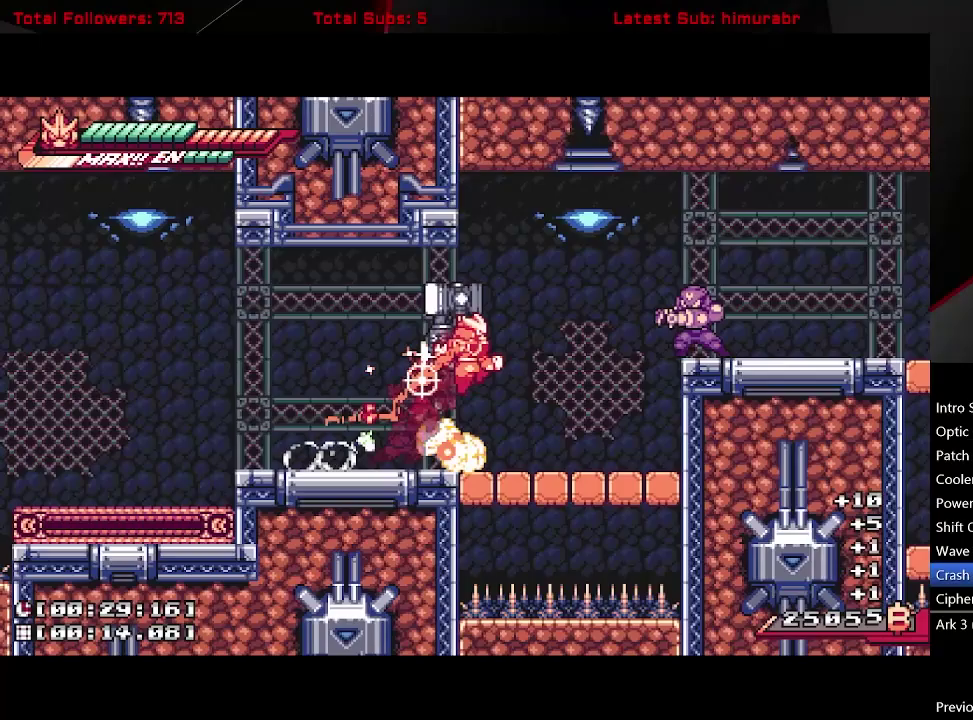
{"buttons": ["A", "L1", "DPAD_RIGHT"], "right_stick": "center", "events": [[100, "R1", "up"], [150, "A", "up"], [333, "A", "down"]]}
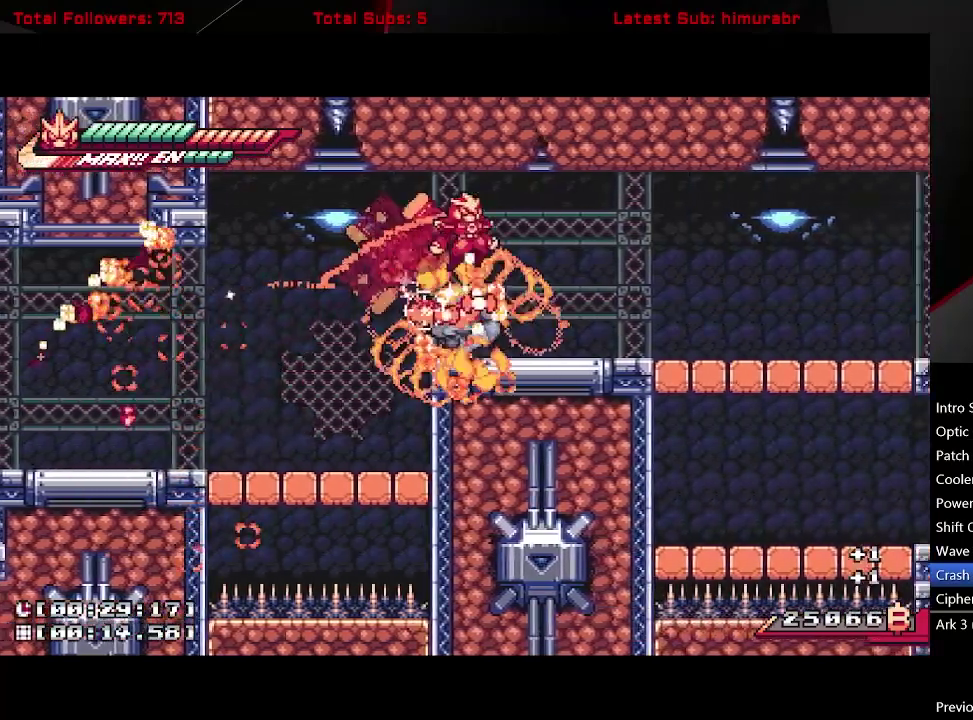
{"buttons": ["A", "L1", "DPAD_RIGHT"], "right_stick": "center", "events": [[50, "A", "up"], [417, "A", "down"]]}
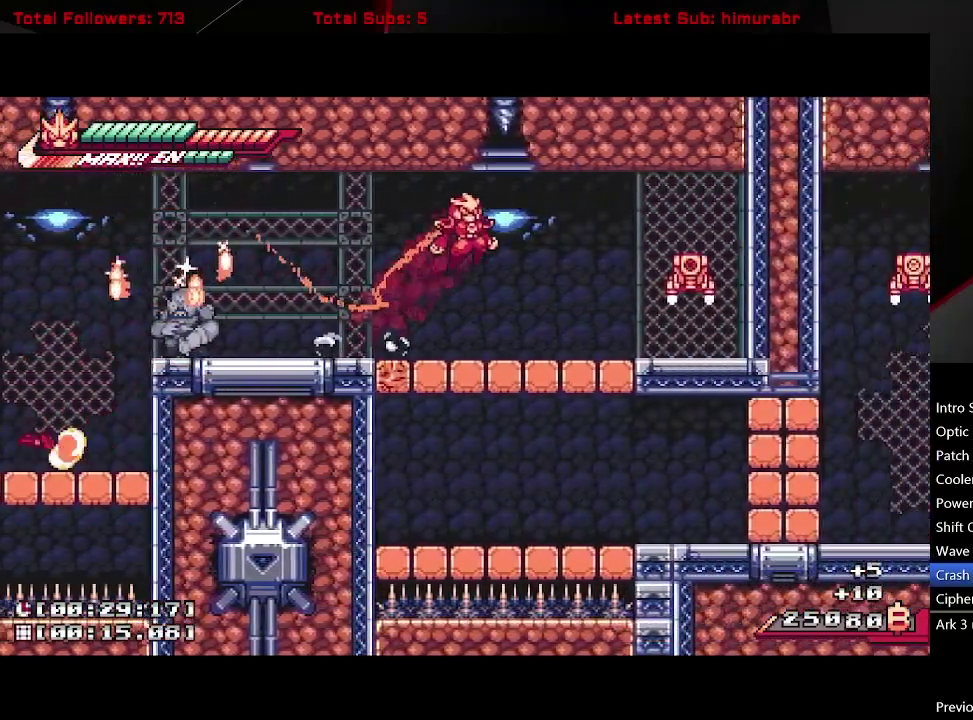
{"buttons": ["L1", "DPAD_RIGHT"], "right_stick": "center", "events": [[233, "X", "down"], [267, "A", "up"], [383, "X", "up"]]}
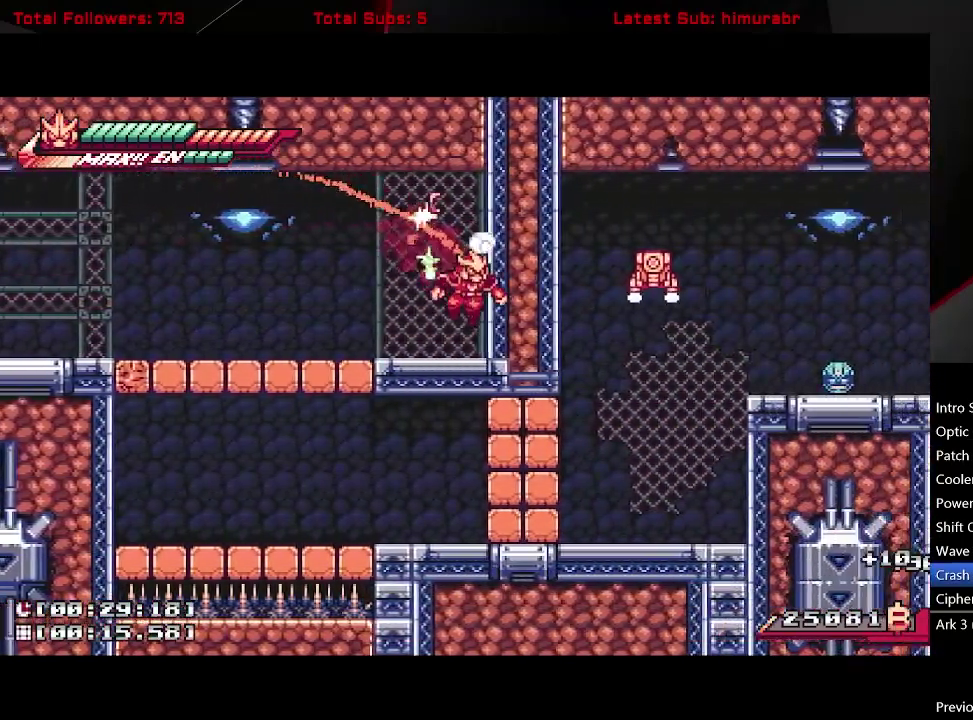
{"buttons": ["L1", "DPAD_LEFT"], "right_stick": "center", "events": [[50, "DPAD_RIGHT", "up"], [117, "DPAD_LEFT", "down"], [150, "A", "down"], [500, "A", "up"]]}
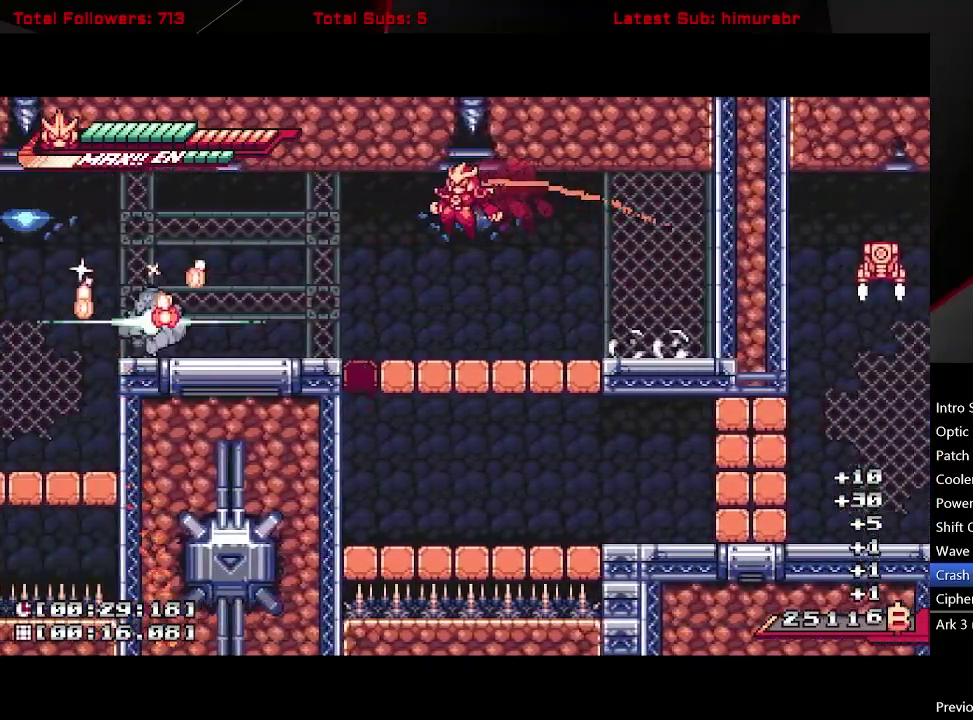
{"buttons": ["L1"], "right_stick": "center", "events": [[150, "DPAD_LEFT", "up"], [367, "DPAD_LEFT", "down"], [433, "DPAD_LEFT", "up"]]}
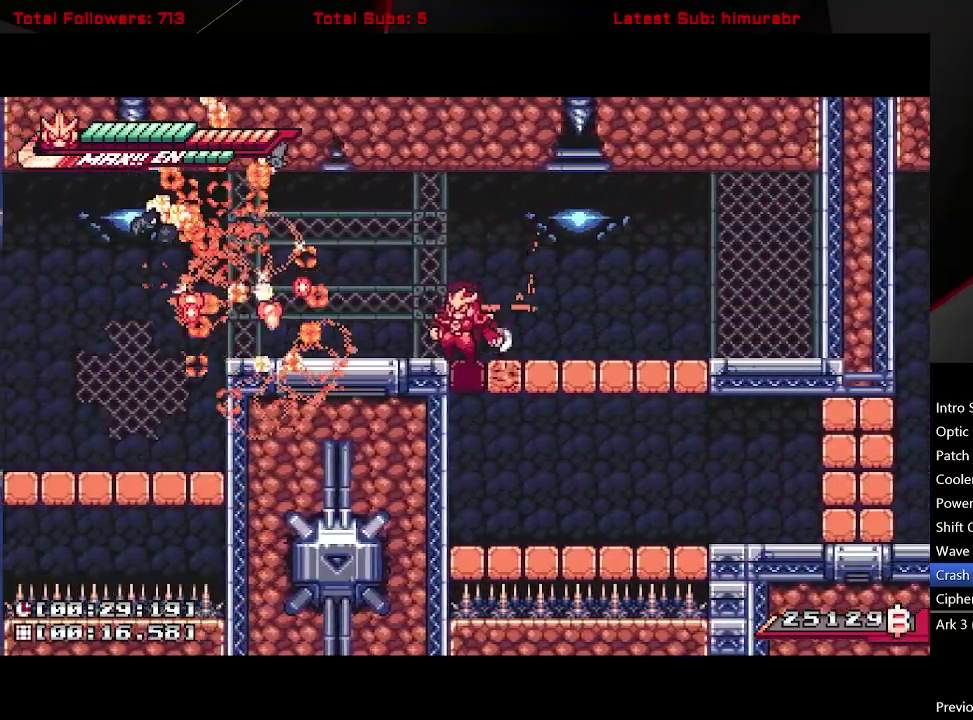
{"buttons": ["L1", "DPAD_RIGHT"], "right_stick": "center", "events": [[300, "DPAD_RIGHT", "down"]]}
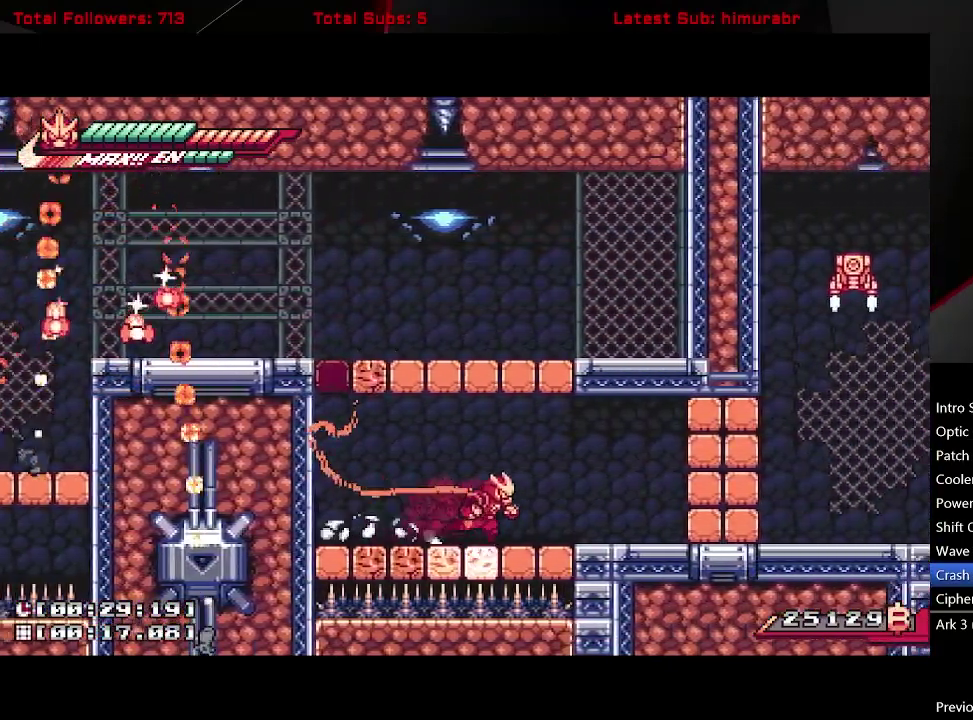
{"buttons": ["L1", "DPAD_RIGHT"], "right_stick": "center", "events": [[133, "A", "down"], [250, "A", "up"], [350, "X", "down"], [500, "X", "up"]]}
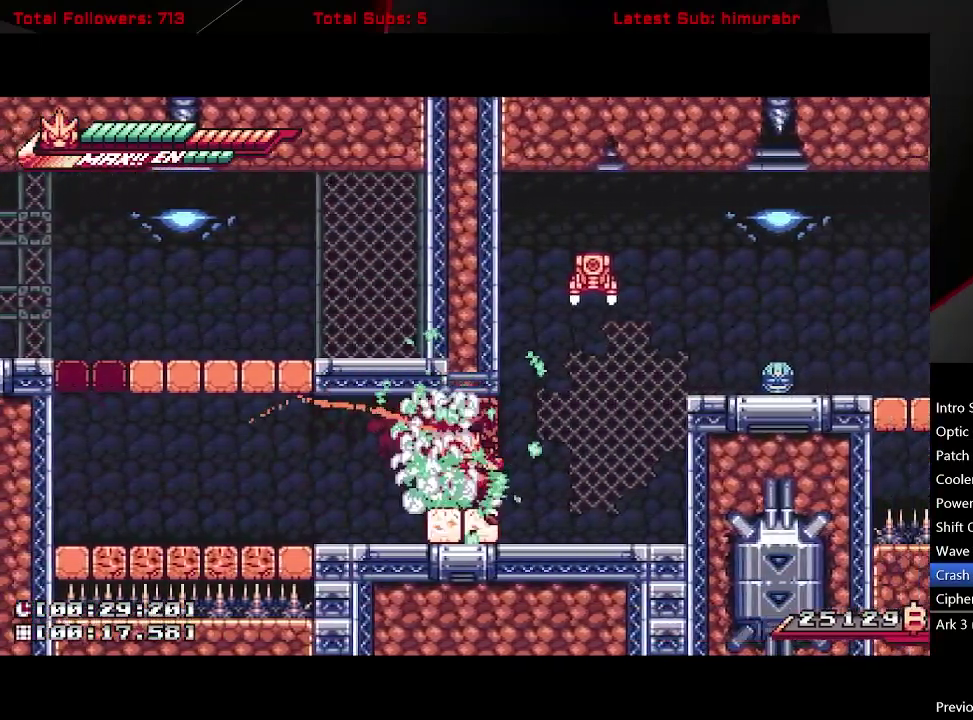
{"buttons": ["A", "X", "L1"], "right_stick": "center", "events": [[133, "A", "down"], [367, "X", "down"], [500, "DPAD_RIGHT", "up"]]}
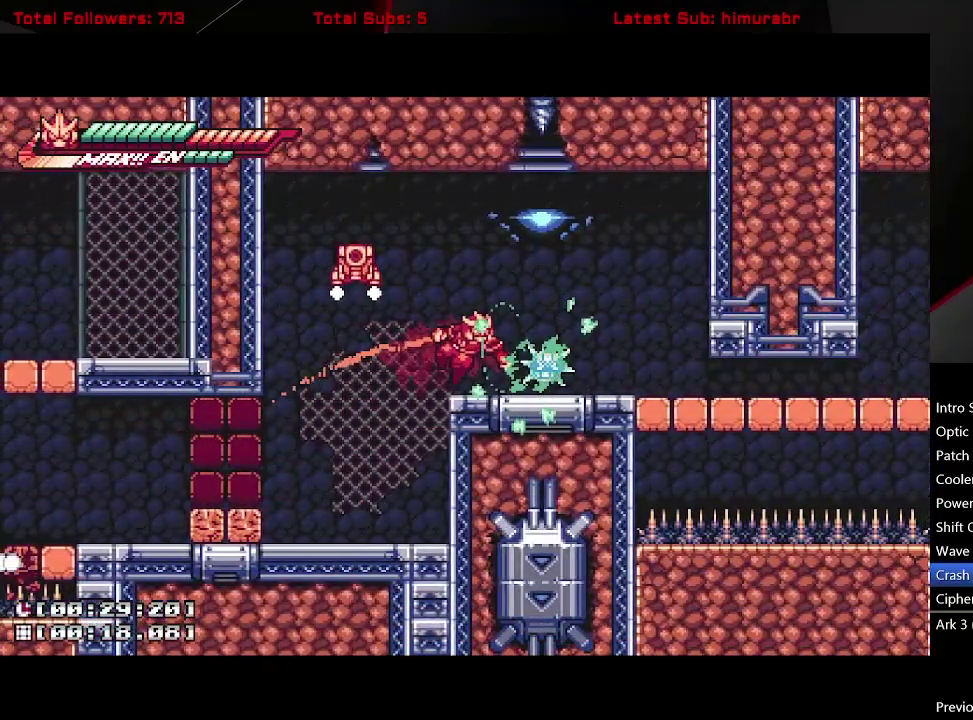
{"buttons": ["A", "L1", "DPAD_DOWN", "DPAD_RIGHT"], "right_stick": "center", "events": [[133, "DPAD_RIGHT", "down"], [183, "A", "up"], [200, "X", "up"], [433, "DPAD_DOWN", "down"], [450, "A", "down"]]}
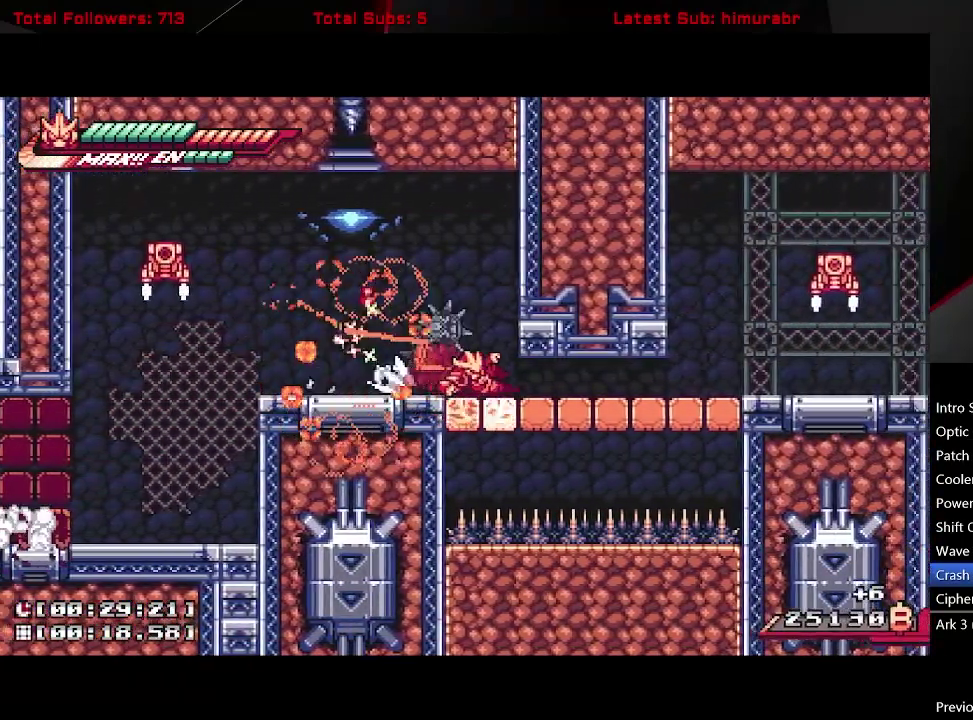
{"buttons": ["L1", "DPAD_RIGHT"], "right_stick": "center", "events": [[283, "A", "up"], [333, "A", "down"], [483, "A", "up"], [483, "DPAD_DOWN", "up"]]}
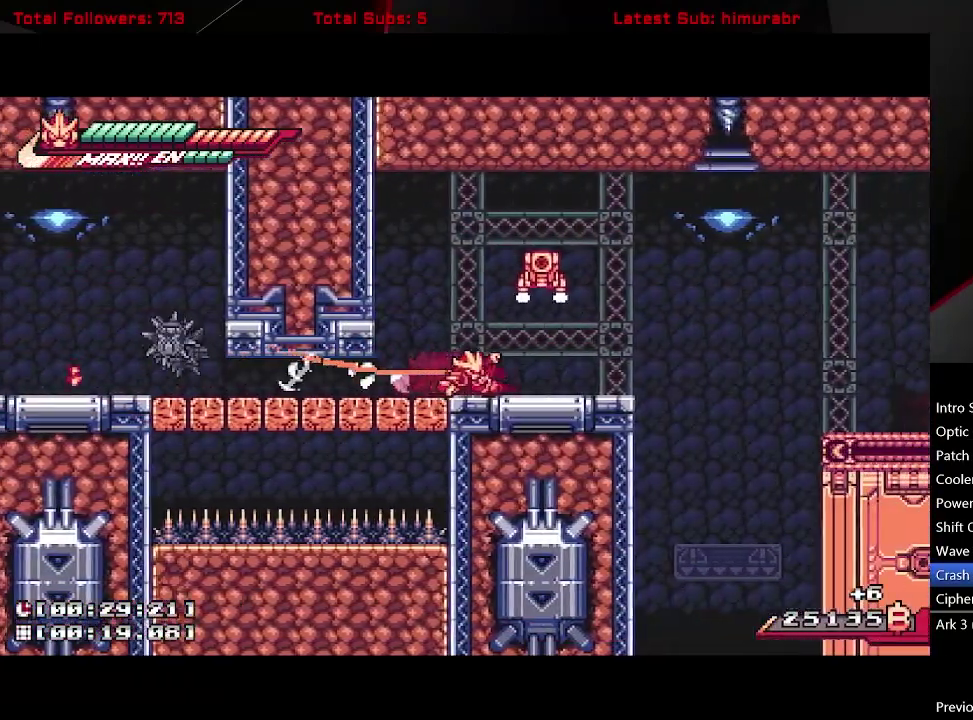
{"buttons": ["L1", "DPAD_RIGHT"], "right_stick": "center", "events": [[33, "DPAD_RIGHT", "up"], [50, "A", "down"], [100, "DPAD_UP", "down"], [150, "DPAD_RIGHT", "down"], [150, "X", "down"], [200, "DPAD_UP", "up"], [300, "A", "up"], [300, "X", "up"], [317, "DPAD_RIGHT", "up"], [483, "DPAD_RIGHT", "down"]]}
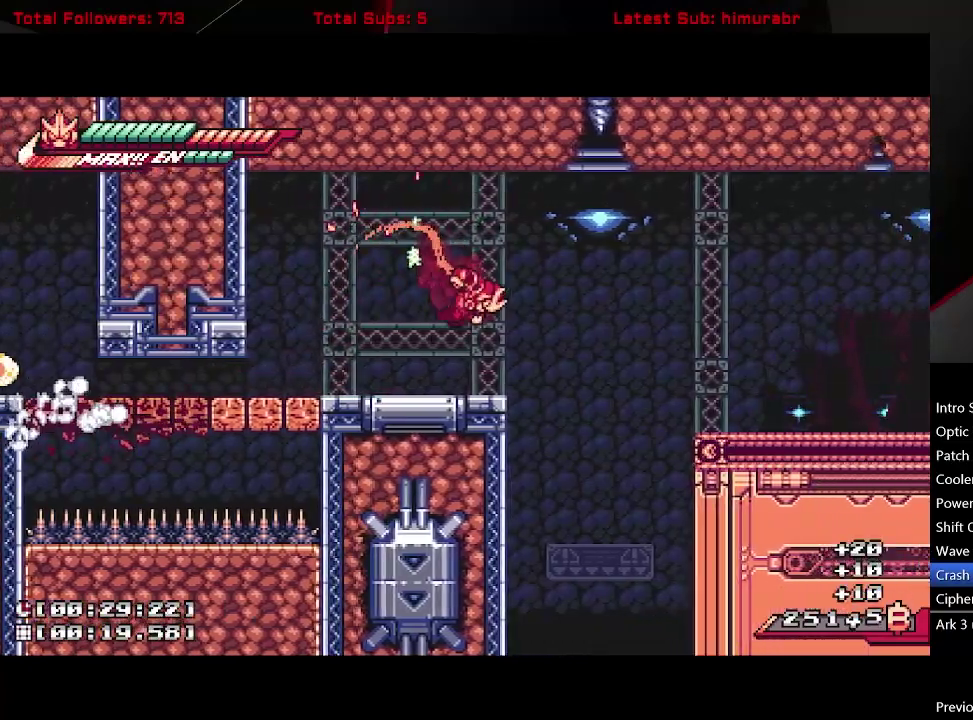
{"buttons": ["L1", "DPAD_RIGHT"], "right_stick": "center", "events": [[183, "A", "down"], [433, "A", "up"]]}
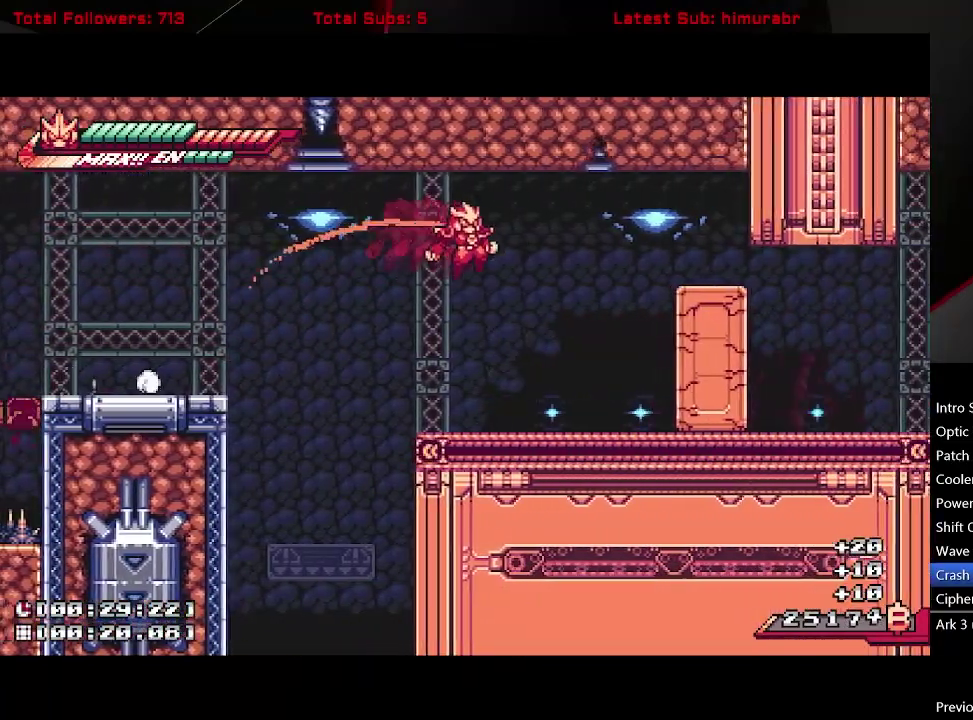
{"buttons": ["L1", "DPAD_RIGHT"], "right_stick": "center", "events": [[200, "A", "down"], [467, "A", "up"]]}
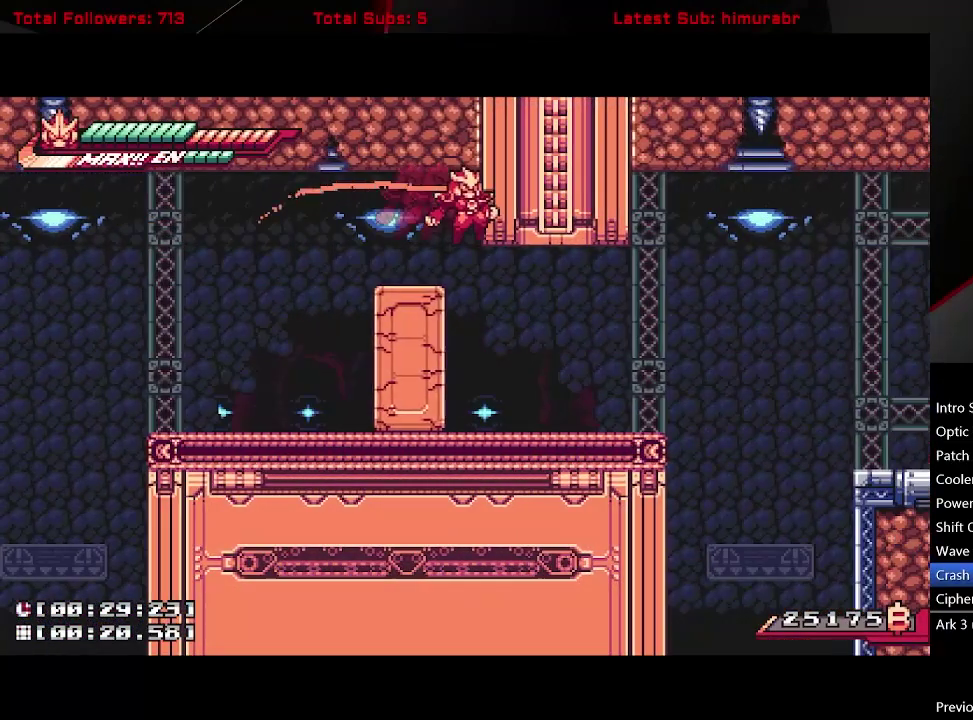
{"buttons": ["L1", "DPAD_RIGHT"], "right_stick": "center", "events": [[17, "DPAD_RIGHT", "up"], [300, "DPAD_RIGHT", "down"]]}
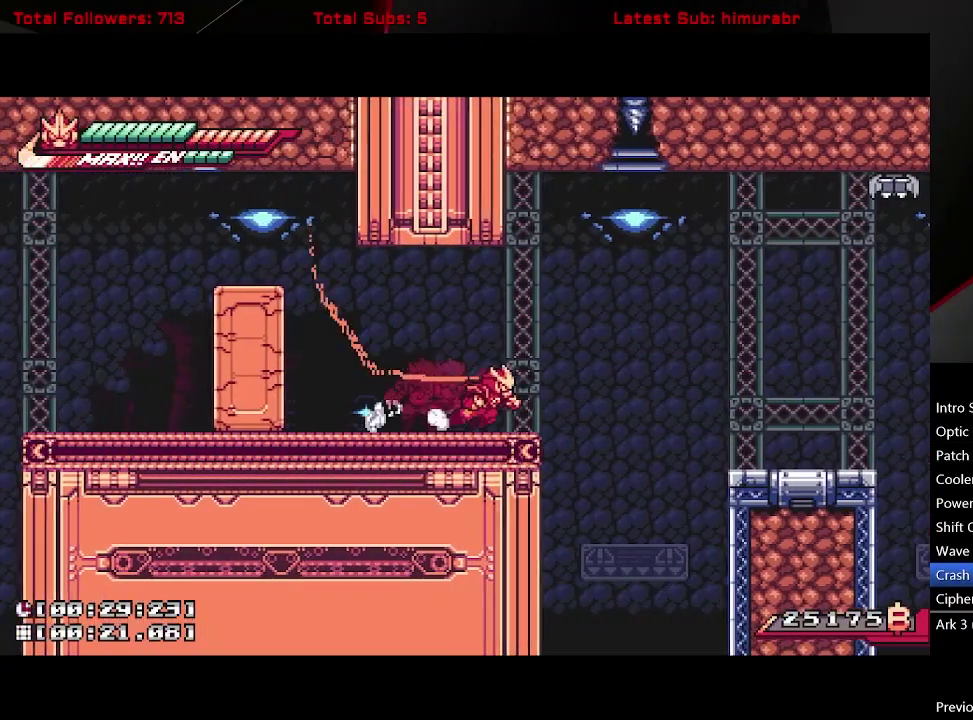
{"buttons": ["L1", "DPAD_RIGHT"], "right_stick": "center", "events": [[217, "A", "down"], [383, "A", "up"]]}
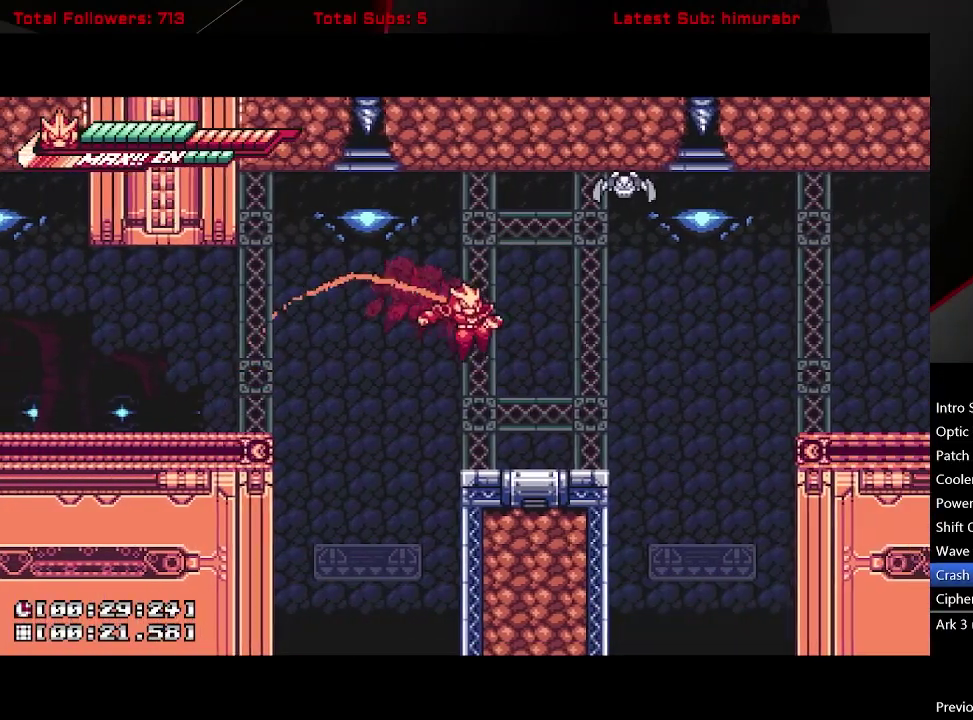
{"buttons": ["A", "L1", "R1", "DPAD_UP"], "right_stick": "center", "events": [[217, "DPAD_RIGHT", "up"], [317, "A", "down"], [333, "DPAD_UP", "down"], [367, "R1", "down"]]}
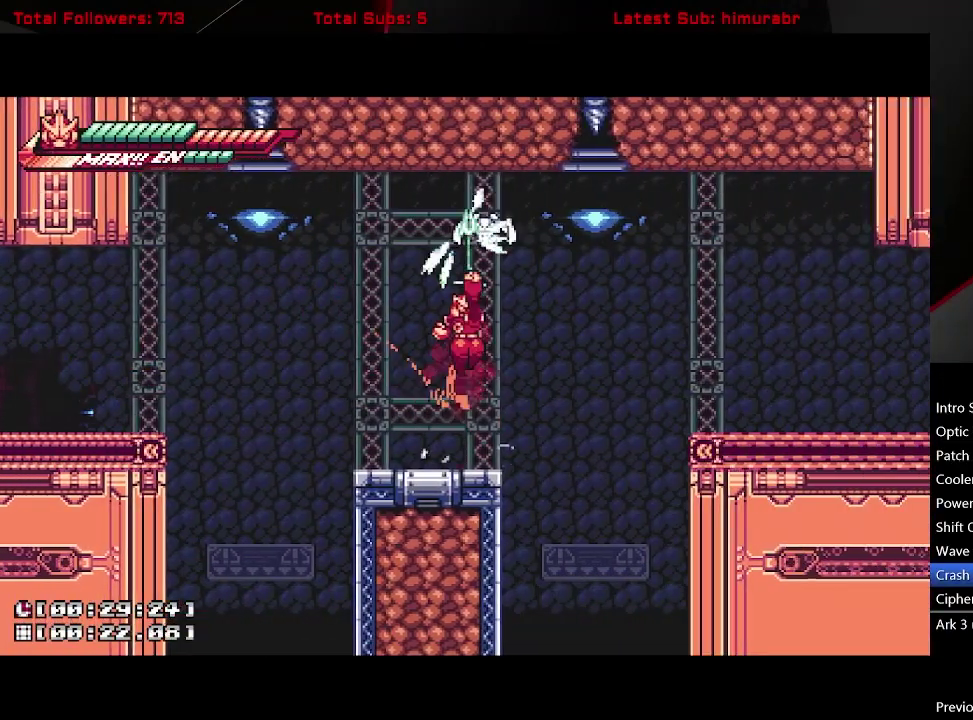
{"buttons": ["L1", "DPAD_UP"], "right_stick": "center", "events": [[333, "R1", "up"], [383, "A", "up"]]}
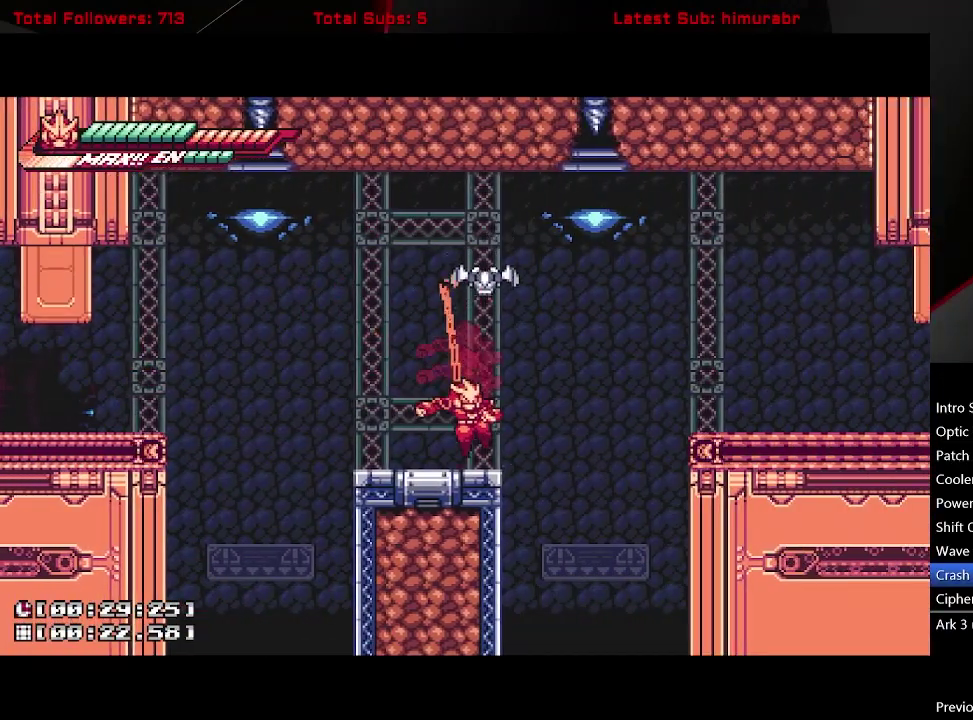
{"buttons": ["A", "L1", "R1", "DPAD_RIGHT"], "right_stick": "center", "events": [[117, "R1", "down"], [333, "DPAD_UP", "up"], [367, "DPAD_RIGHT", "down"], [400, "A", "down"]]}
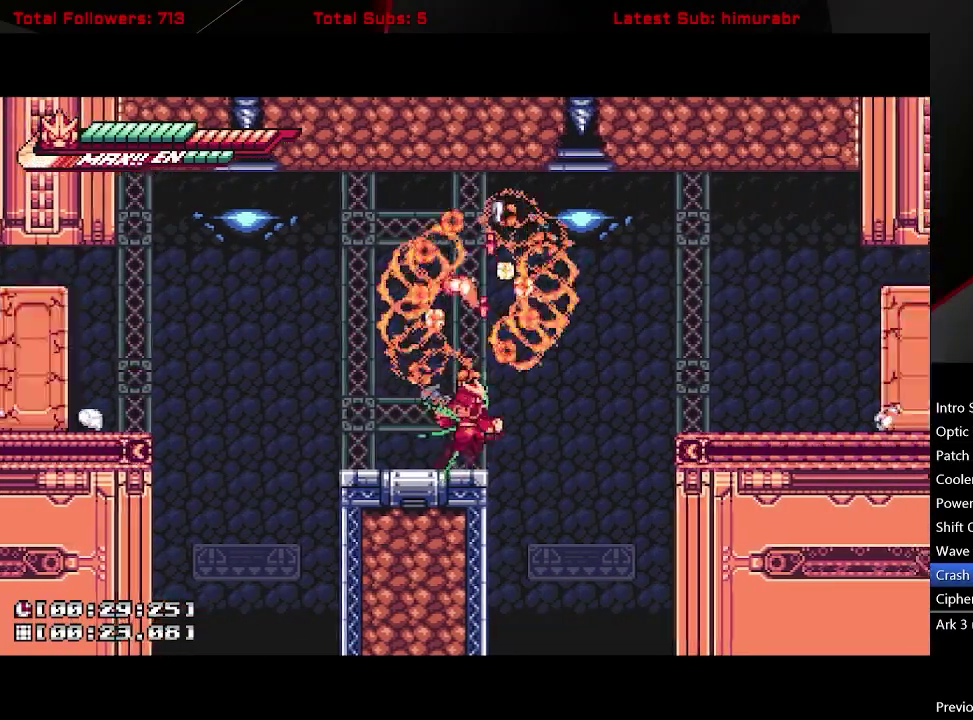
{"buttons": ["L1", "DPAD_RIGHT"], "right_stick": "center", "events": [[250, "A", "up"], [250, "R1", "up"]]}